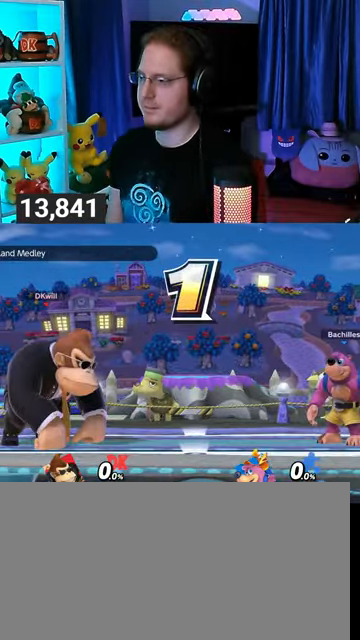
Gameplay with a controller (Nintendo layout); each line is a JSON object with the inputs held at the frame after it. "events" lists button and stick changes between this image and that frame as [ms after this image, input, new state], when the widget could be followed in between. Not read: L3 R3.
{"buttons": [], "left_stick": "up-left", "right_stick": "center", "events": [[400, "left_stick", "up-left"]]}
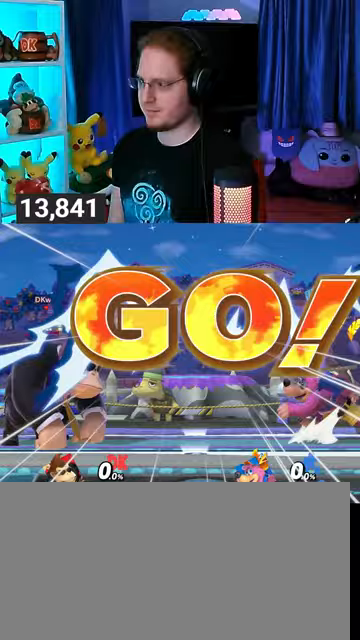
{"buttons": ["R1"], "left_stick": "center", "right_stick": "center", "events": [[67, "left_stick", "center"], [133, "B", "down"], [233, "B", "up"], [367, "R1", "down"]]}
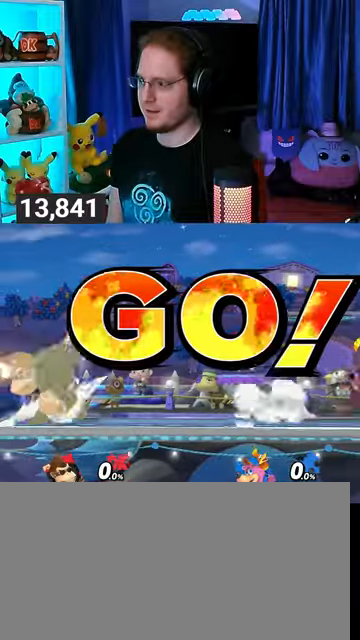
{"buttons": [], "left_stick": "center", "right_stick": "center", "events": [[167, "Y", "down"], [233, "R1", "up"], [267, "B", "down"], [267, "Y", "up"], [467, "B", "up"]]}
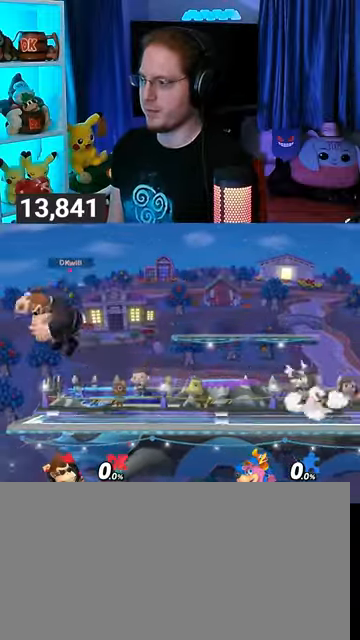
{"buttons": [], "left_stick": "center", "right_stick": "center", "events": []}
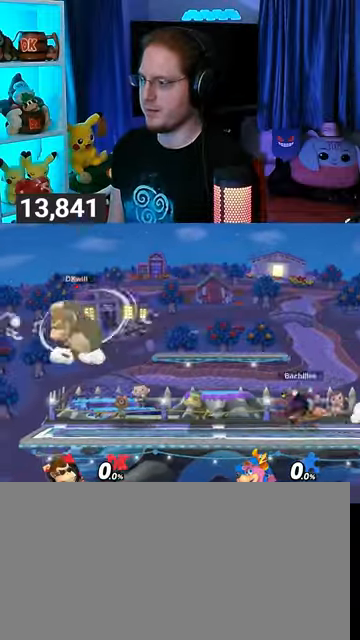
{"buttons": [], "left_stick": "center", "right_stick": "center", "events": [[333, "Y", "down"], [333, "left_stick", "left"], [433, "Y", "up"], [467, "left_stick", "center"]]}
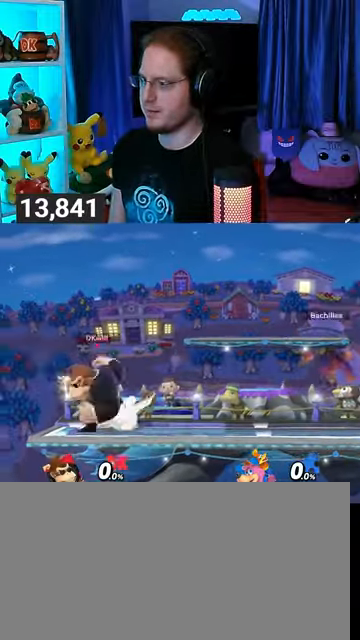
{"buttons": [], "left_stick": "center", "right_stick": "center", "events": [[67, "B", "down"], [133, "B", "up"]]}
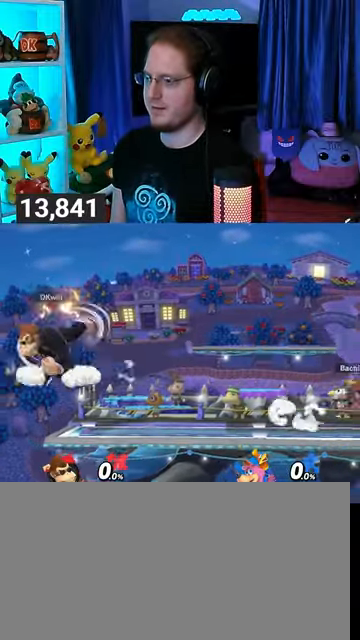
{"buttons": [], "left_stick": "center", "right_stick": "center", "events": [[433, "Y", "down"], [500, "Y", "up"]]}
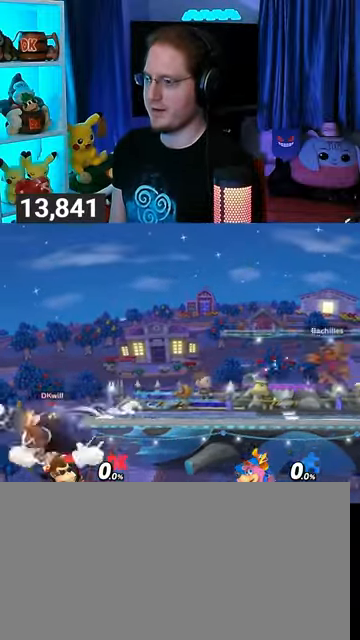
{"buttons": [], "left_stick": "up-right", "right_stick": "center", "events": [[100, "Y", "down"], [167, "Y", "up"], [267, "Y", "down"], [267, "left_stick", "up-left"], [333, "Y", "up"], [400, "Y", "down"], [500, "Y", "up"], [500, "left_stick", "up-right"]]}
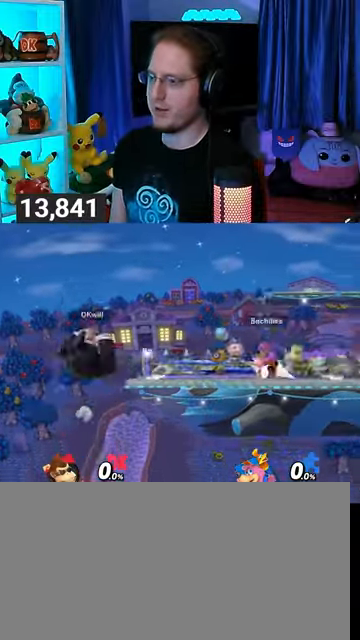
{"buttons": [], "left_stick": "right", "right_stick": "center", "events": [[33, "Y", "down"], [67, "left_stick", "down-right"], [100, "Y", "up"], [200, "left_stick", "up-right"], [267, "B", "down"], [367, "B", "up"], [367, "left_stick", "down-right"], [467, "left_stick", "right"]]}
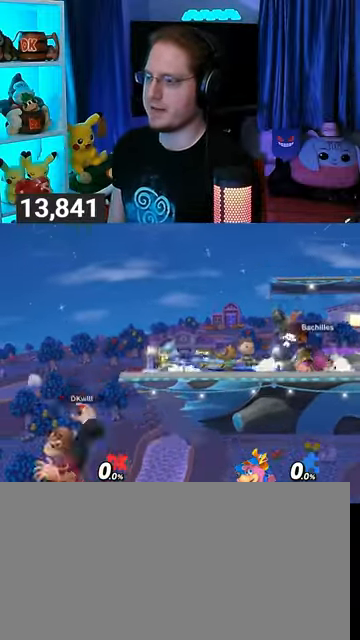
{"buttons": [], "left_stick": "center", "right_stick": "center", "events": [[300, "left_stick", "center"]]}
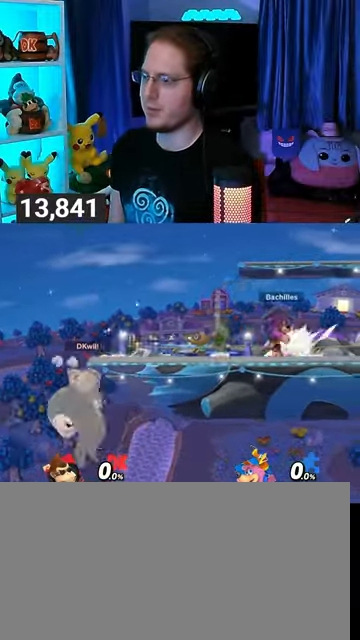
{"buttons": [], "left_stick": "center", "right_stick": "center", "events": []}
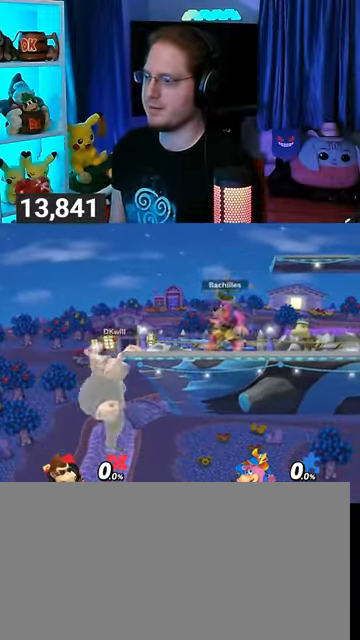
{"buttons": [], "left_stick": "center", "right_stick": "center", "events": []}
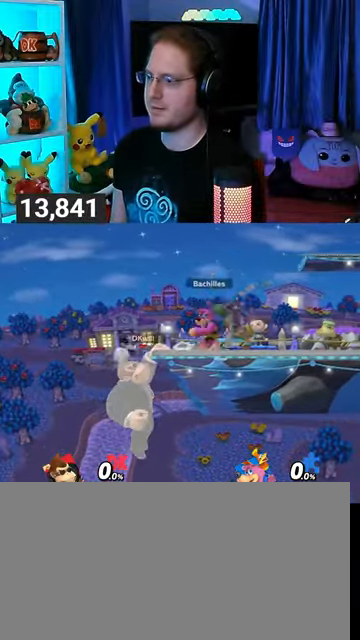
{"buttons": [], "left_stick": "right", "right_stick": "center", "events": [[33, "A", "down"], [100, "A", "up"], [267, "left_stick", "right"]]}
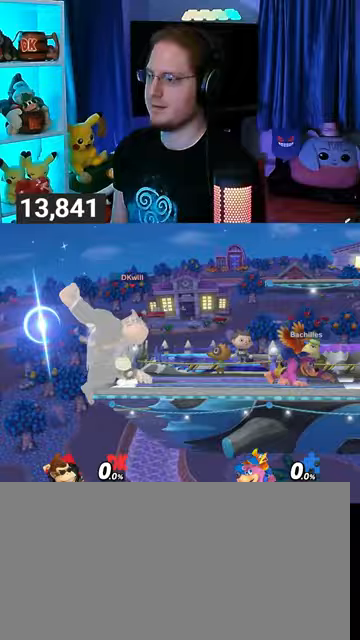
{"buttons": ["R1"], "left_stick": "center", "right_stick": "center", "events": [[133, "R1", "down"], [133, "left_stick", "center"]]}
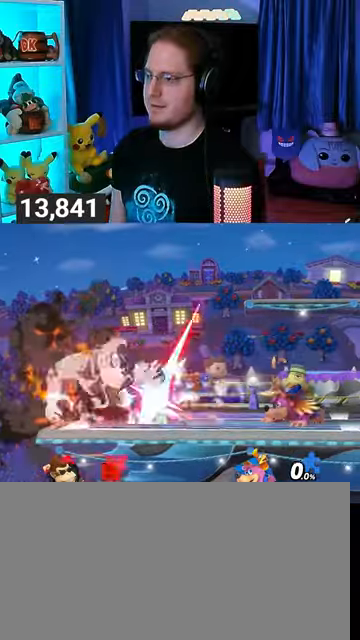
{"buttons": ["R1"], "left_stick": "center", "right_stick": "center", "events": []}
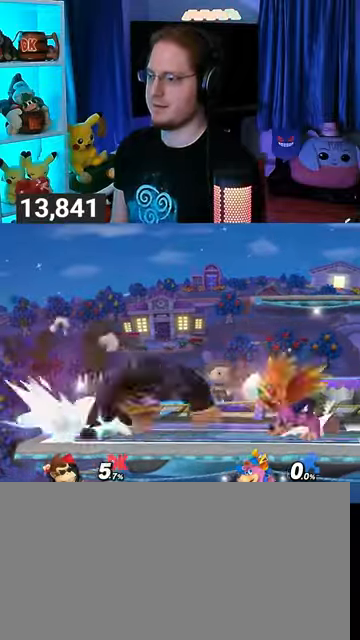
{"buttons": ["B"], "left_stick": "up-right", "right_stick": "center", "events": [[400, "R1", "up"], [400, "left_stick", "up-right"], [467, "B", "down"]]}
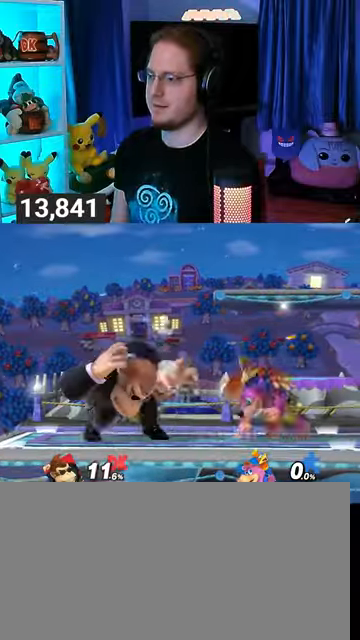
{"buttons": ["Y"], "left_stick": "right", "right_stick": "center", "events": [[33, "B", "up"], [67, "B", "down"], [100, "B", "up"], [167, "B", "down"], [200, "B", "up"], [267, "B", "down"], [300, "B", "up"], [433, "Y", "down"], [433, "left_stick", "right"]]}
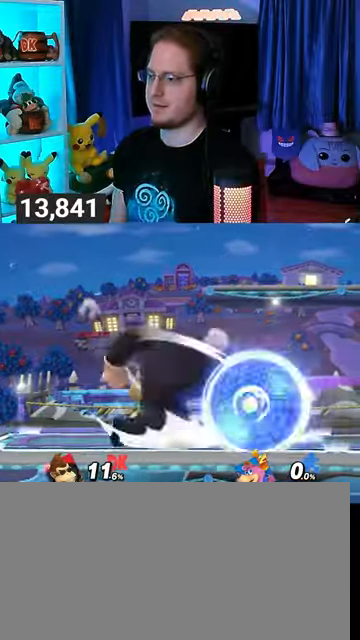
{"buttons": ["Y"], "left_stick": "left", "right_stick": "center", "events": [[200, "left_stick", "left"]]}
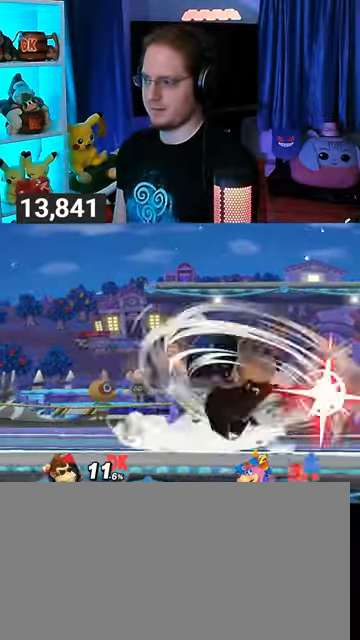
{"buttons": [], "left_stick": "right", "right_stick": "center", "events": [[400, "left_stick", "right"], [433, "Y", "up"]]}
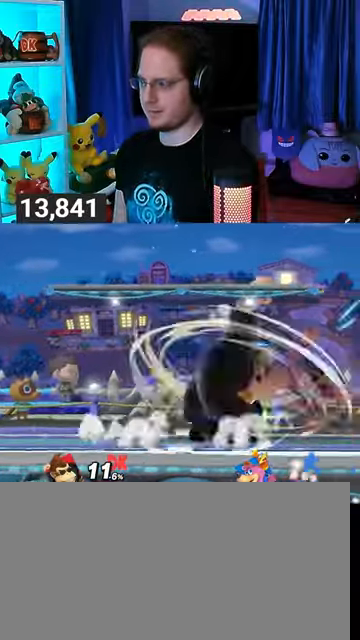
{"buttons": ["Y"], "left_stick": "center", "right_stick": "center", "events": [[133, "Y", "down"], [367, "left_stick", "center"]]}
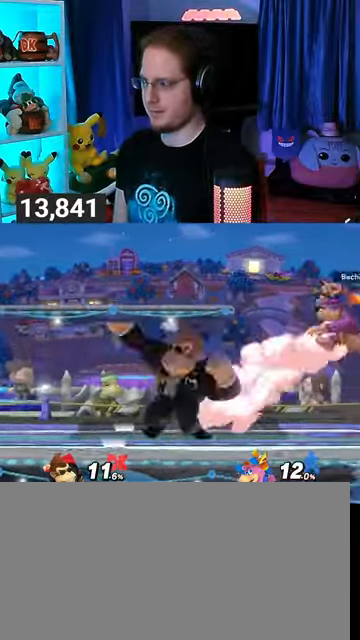
{"buttons": [], "left_stick": "left", "right_stick": "center", "events": [[67, "Y", "up"], [200, "left_stick", "right"], [433, "left_stick", "left"]]}
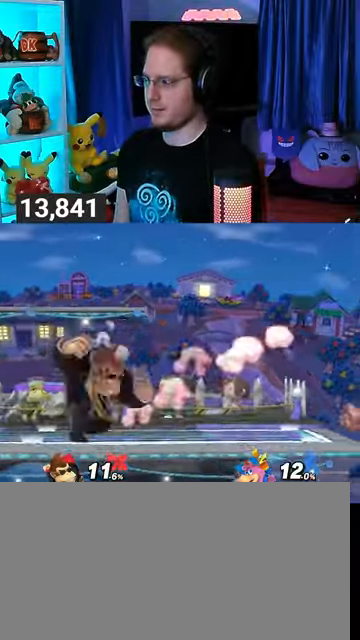
{"buttons": [], "left_stick": "right", "right_stick": "center", "events": [[67, "left_stick", "center"], [300, "left_stick", "right"]]}
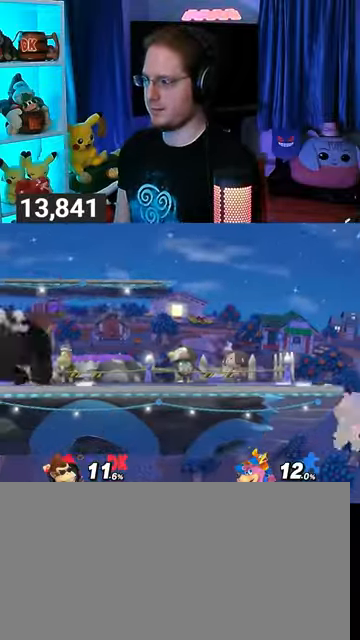
{"buttons": [], "left_stick": "center", "right_stick": "center", "events": [[300, "left_stick", "left"], [467, "left_stick", "center"]]}
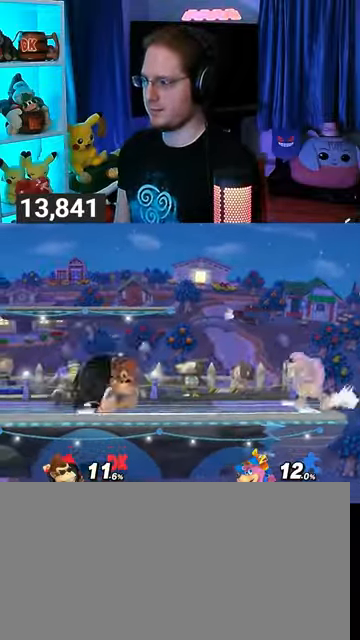
{"buttons": [], "left_stick": "right", "right_stick": "center", "events": [[133, "left_stick", "right"]]}
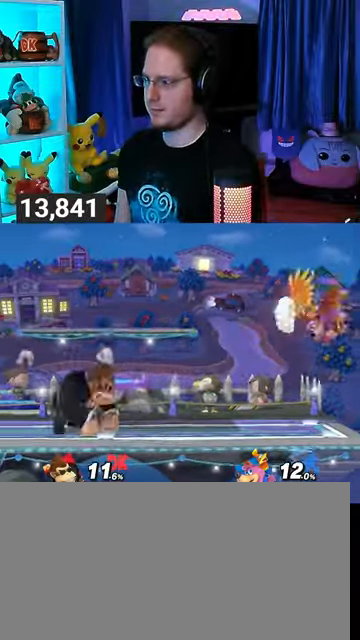
{"buttons": [], "left_stick": "center", "right_stick": "center", "events": [[100, "left_stick", "left"], [400, "left_stick", "center"]]}
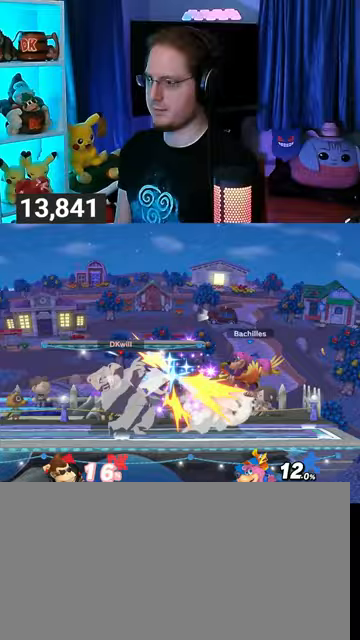
{"buttons": [], "left_stick": "center", "right_stick": "center", "events": [[33, "left_stick", "left"], [233, "Y", "down"], [233, "left_stick", "center"], [333, "Y", "up"]]}
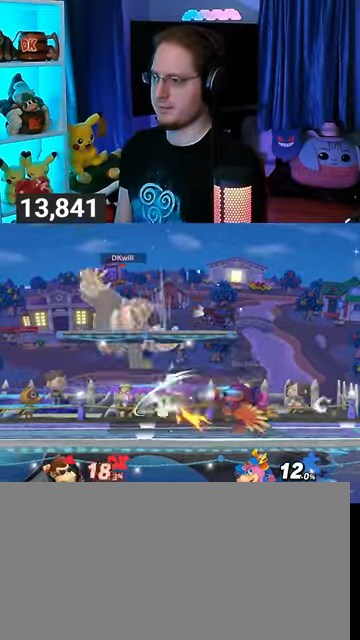
{"buttons": [], "left_stick": "left", "right_stick": "center", "events": [[100, "left_stick", "left"], [200, "Y", "down"], [333, "Y", "up"]]}
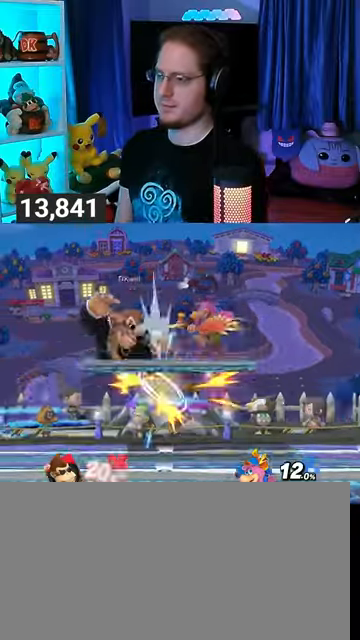
{"buttons": ["B"], "left_stick": "up-right", "right_stick": "center", "events": [[300, "left_stick", "up"], [333, "B", "down"], [367, "B", "up"], [400, "left_stick", "up-right"], [433, "B", "down"]]}
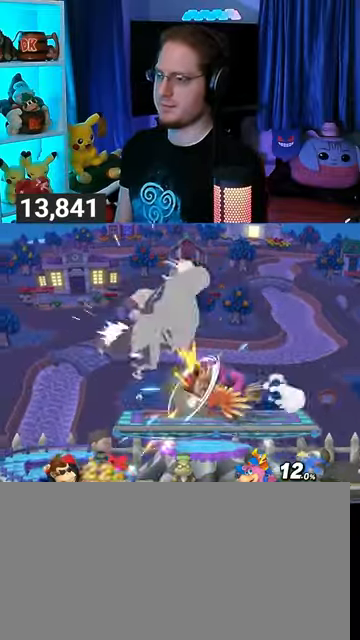
{"buttons": [], "left_stick": "up", "right_stick": "center", "events": [[33, "B", "up"], [67, "B", "down"], [100, "B", "up"], [133, "B", "down"], [233, "B", "up"], [267, "B", "down"], [333, "B", "up"], [400, "B", "down"], [467, "B", "up"], [500, "left_stick", "up"]]}
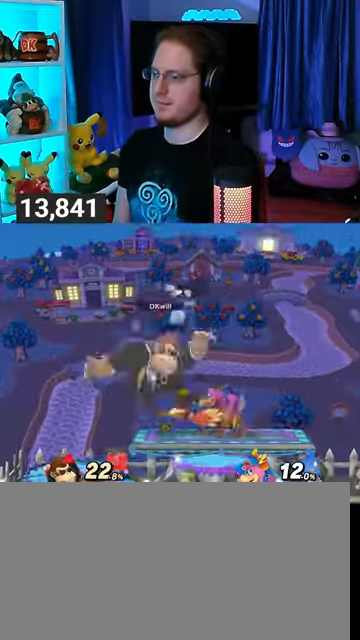
{"buttons": [], "left_stick": "up-left", "right_stick": "center", "events": [[33, "B", "down"], [67, "B", "up"], [100, "B", "down"], [100, "left_stick", "up-left"], [367, "B", "up"]]}